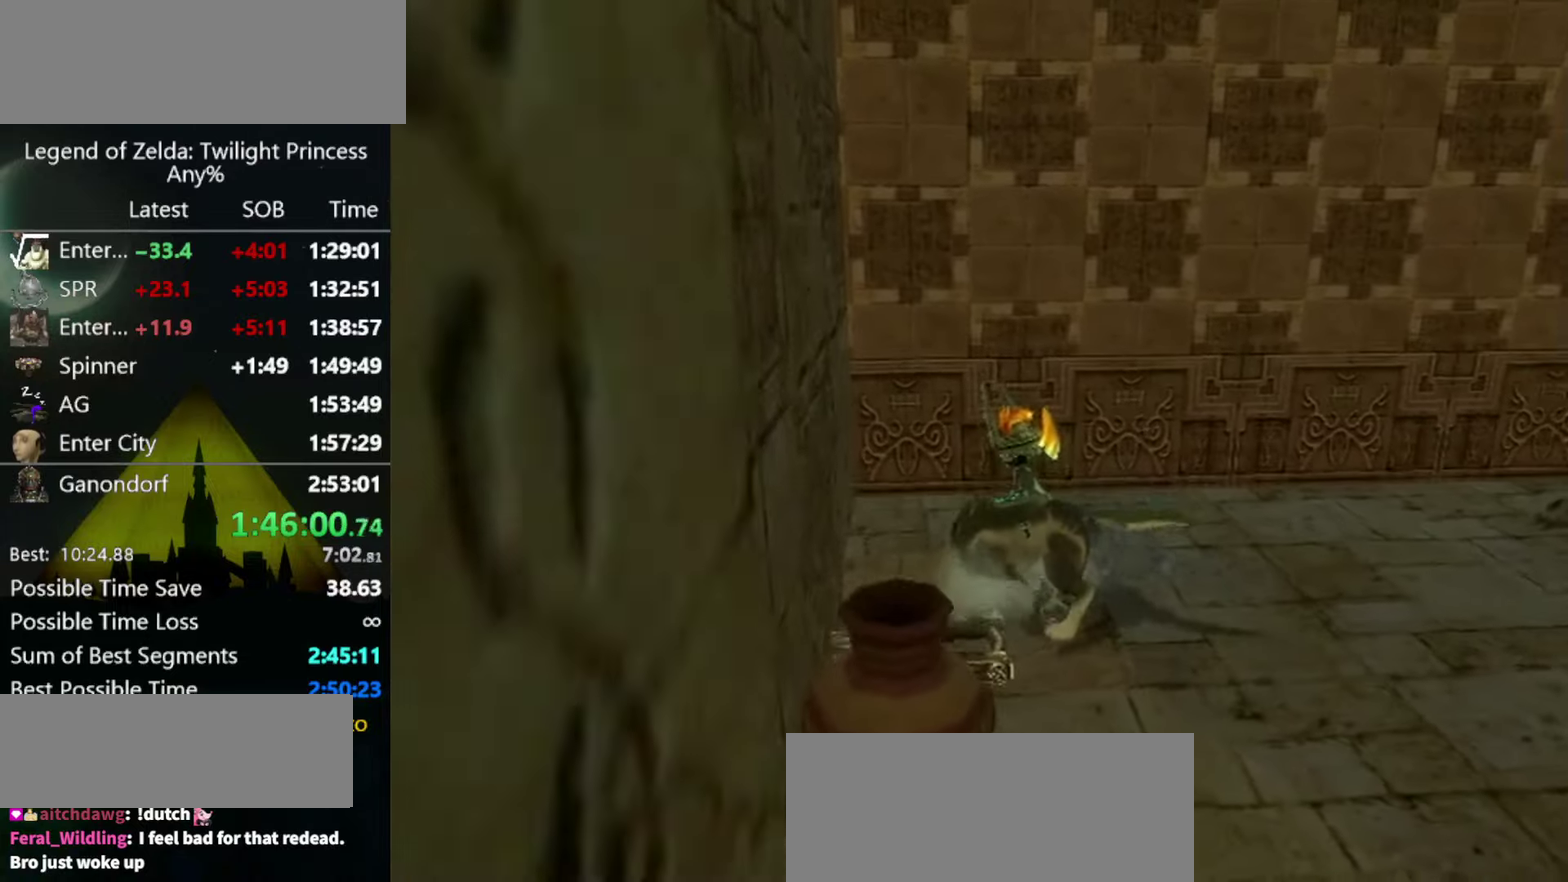
Gameplay with a controller (Nintendo layout); each line is a JSON object with the inputs held at the frame after it. "events" lists button and stick changes between this image and that frame as [ms after this image, input, new state], when the widget could be followed in between. Not read: L3 R3.
{"buttons": [], "left_stick": "center", "right_stick": "center", "events": []}
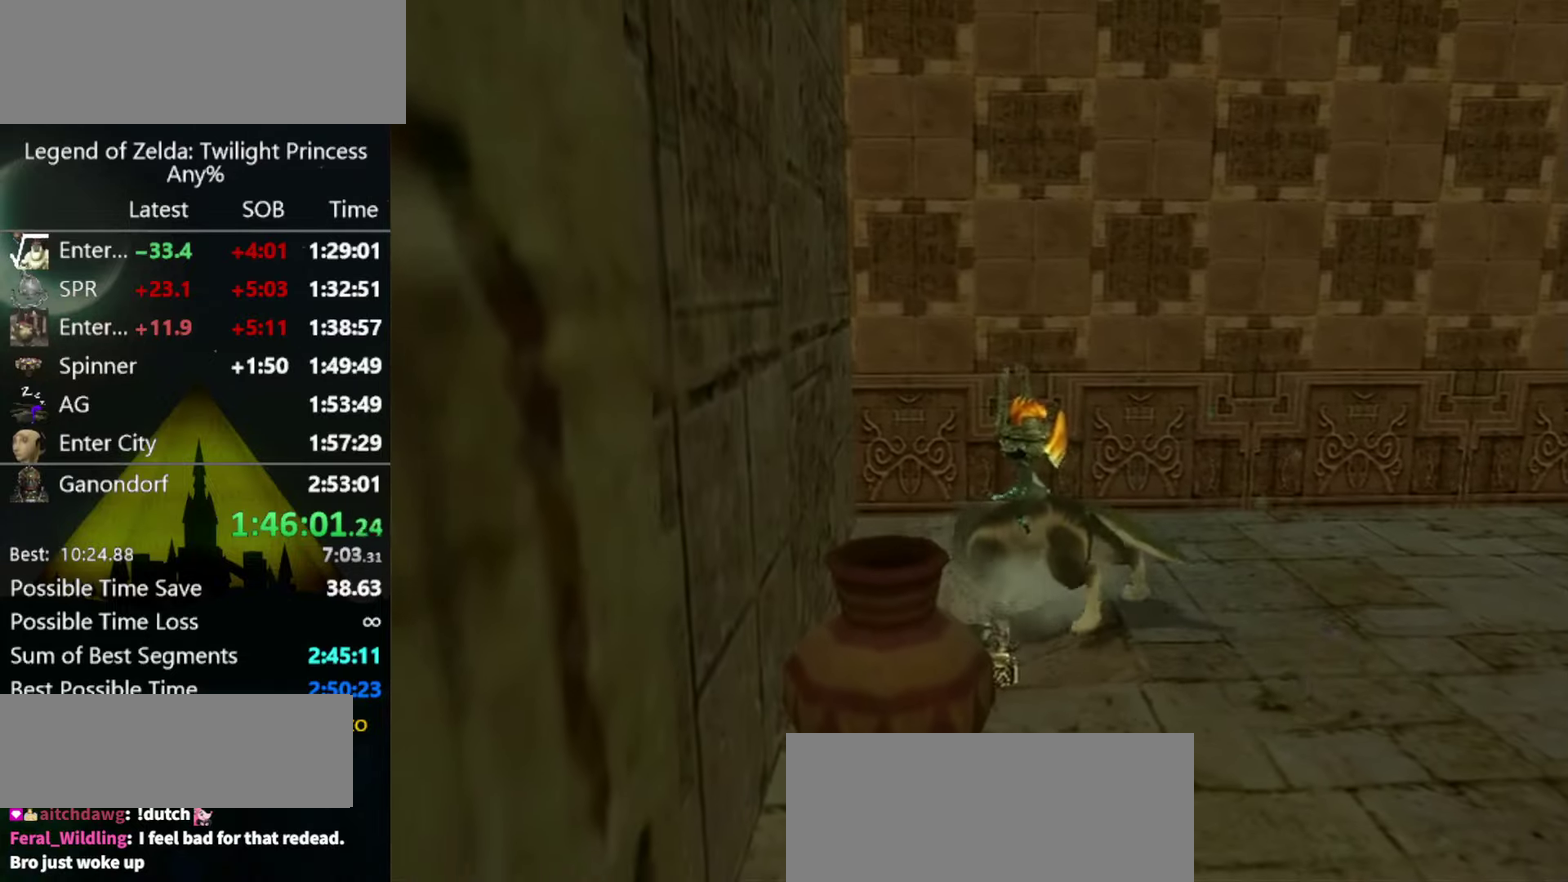
{"buttons": [], "left_stick": "center", "right_stick": "center", "events": []}
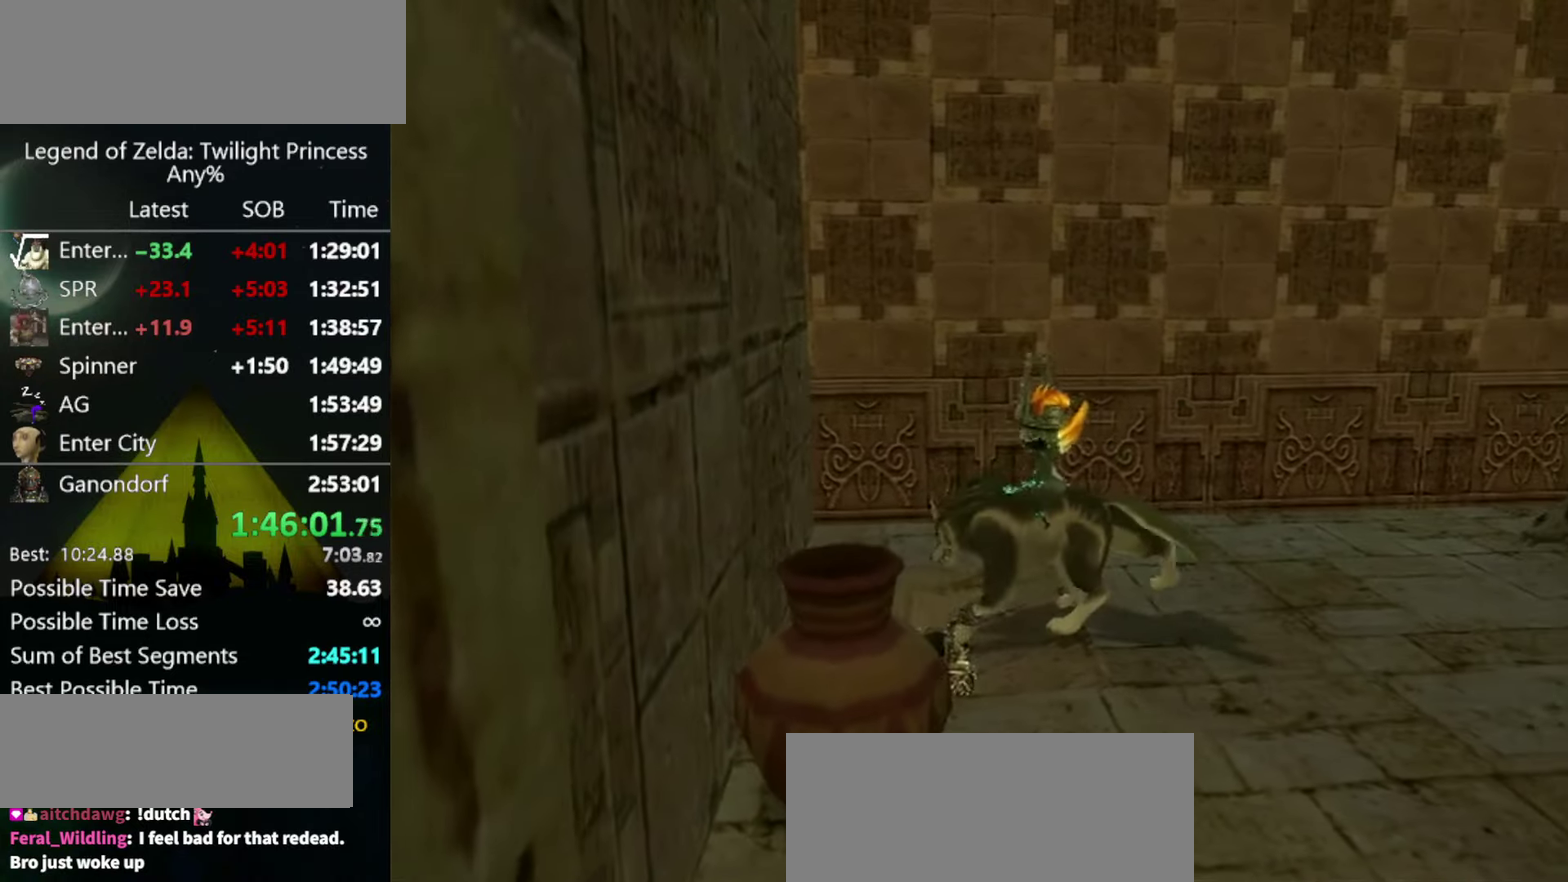
{"buttons": [], "left_stick": "center", "right_stick": "center", "events": []}
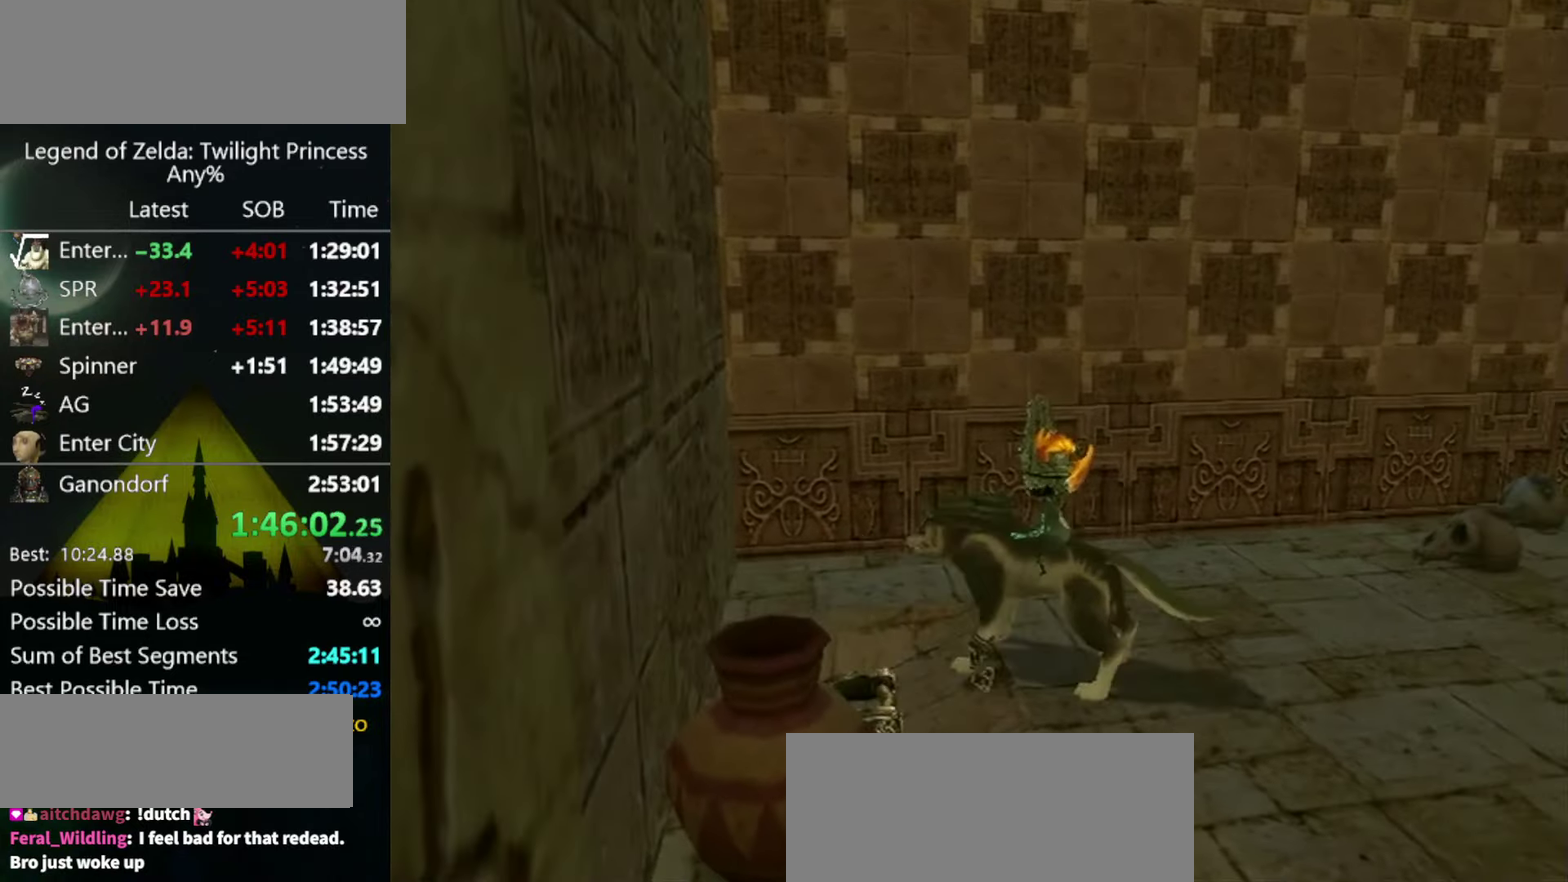
{"buttons": ["R1"], "left_stick": "down-right", "right_stick": "center", "events": [[34, "left_stick", "left"], [267, "left_stick", "up-left"], [400, "R1", "down"], [400, "left_stick", "center"], [500, "left_stick", "down-right"]]}
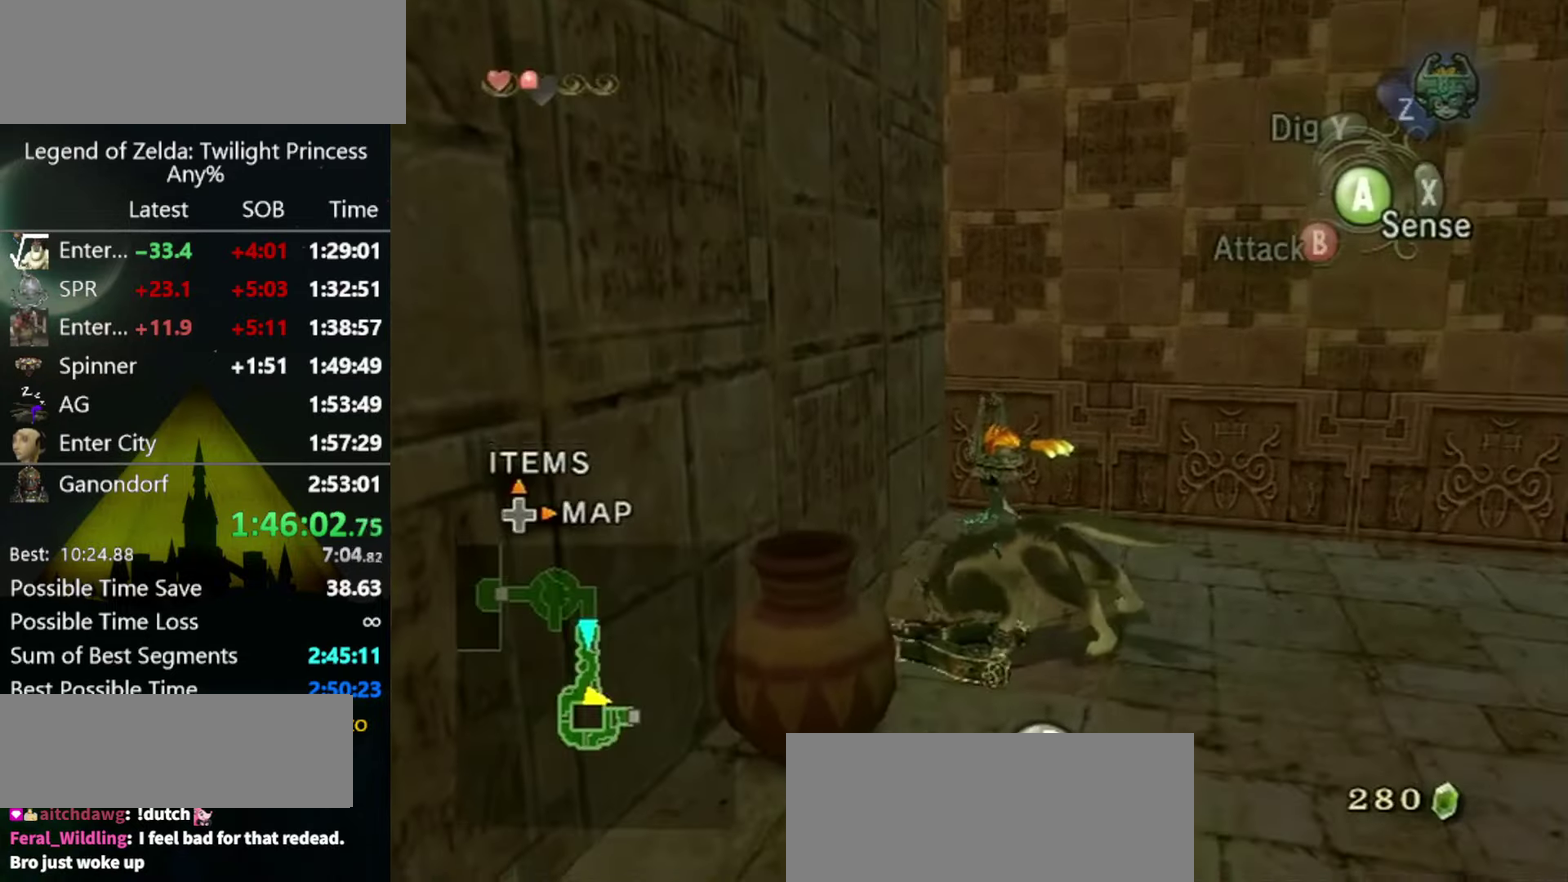
{"buttons": ["R1"], "left_stick": "down-right", "right_stick": "center", "events": []}
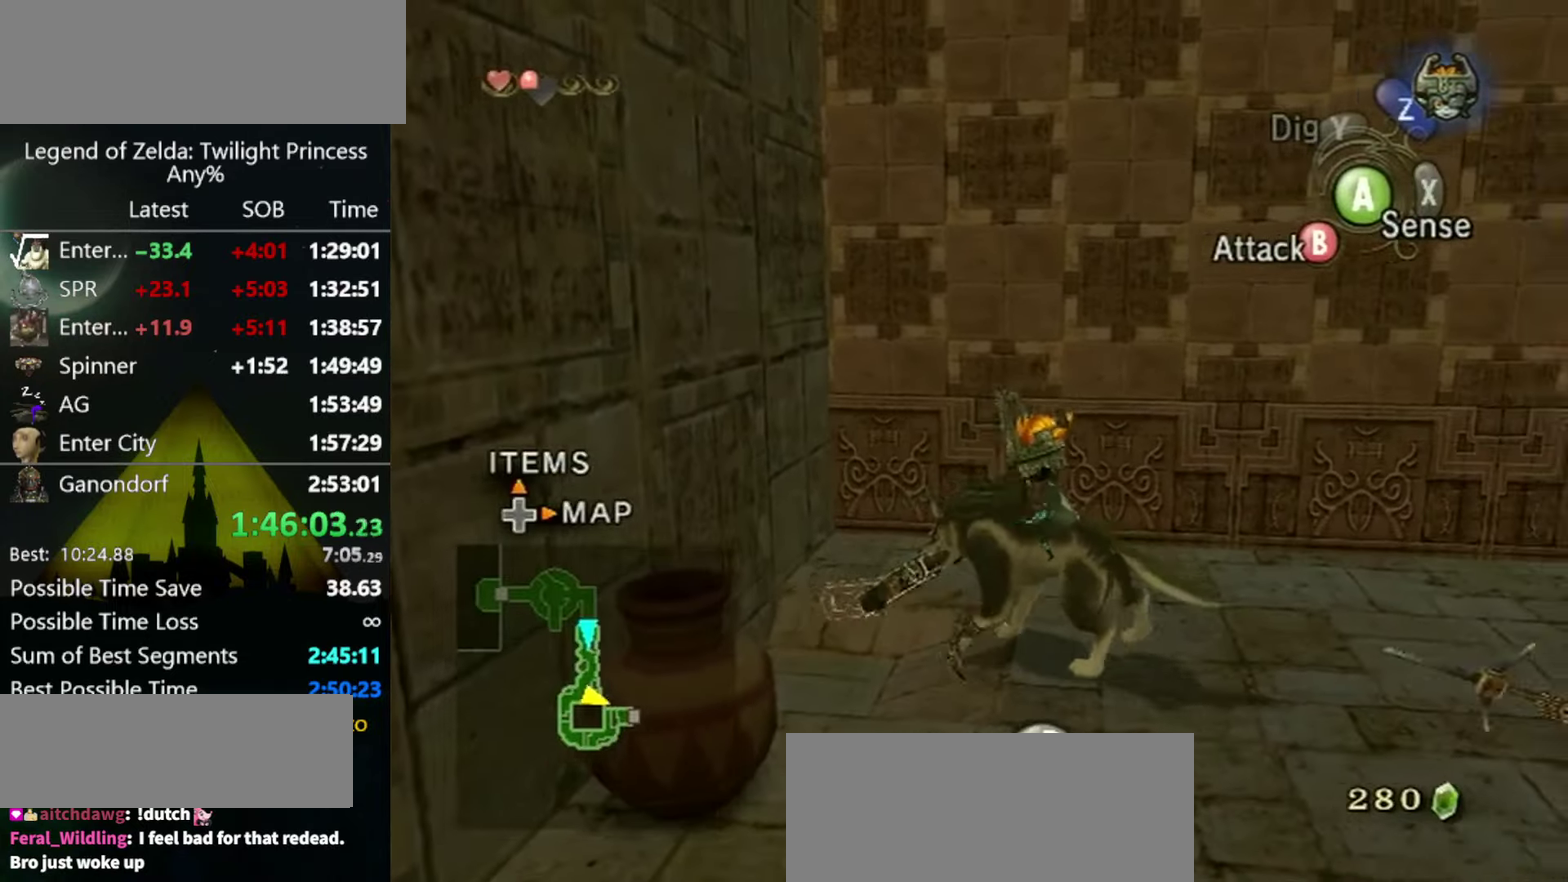
{"buttons": ["R1"], "left_stick": "down-right", "right_stick": "center", "events": []}
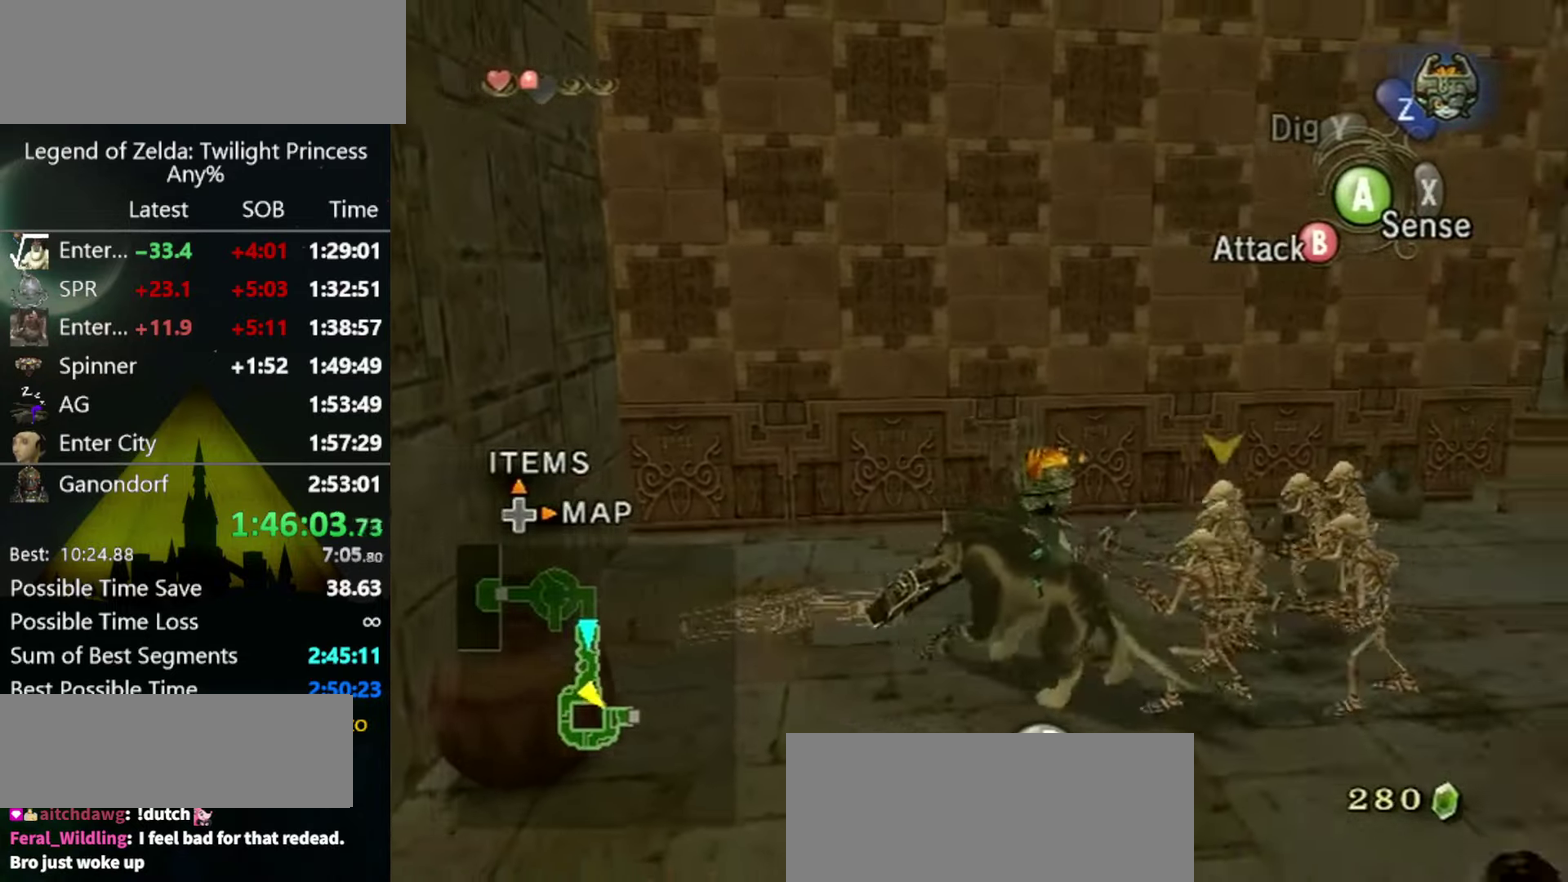
{"buttons": ["R1"], "left_stick": "down-right", "right_stick": "center", "events": []}
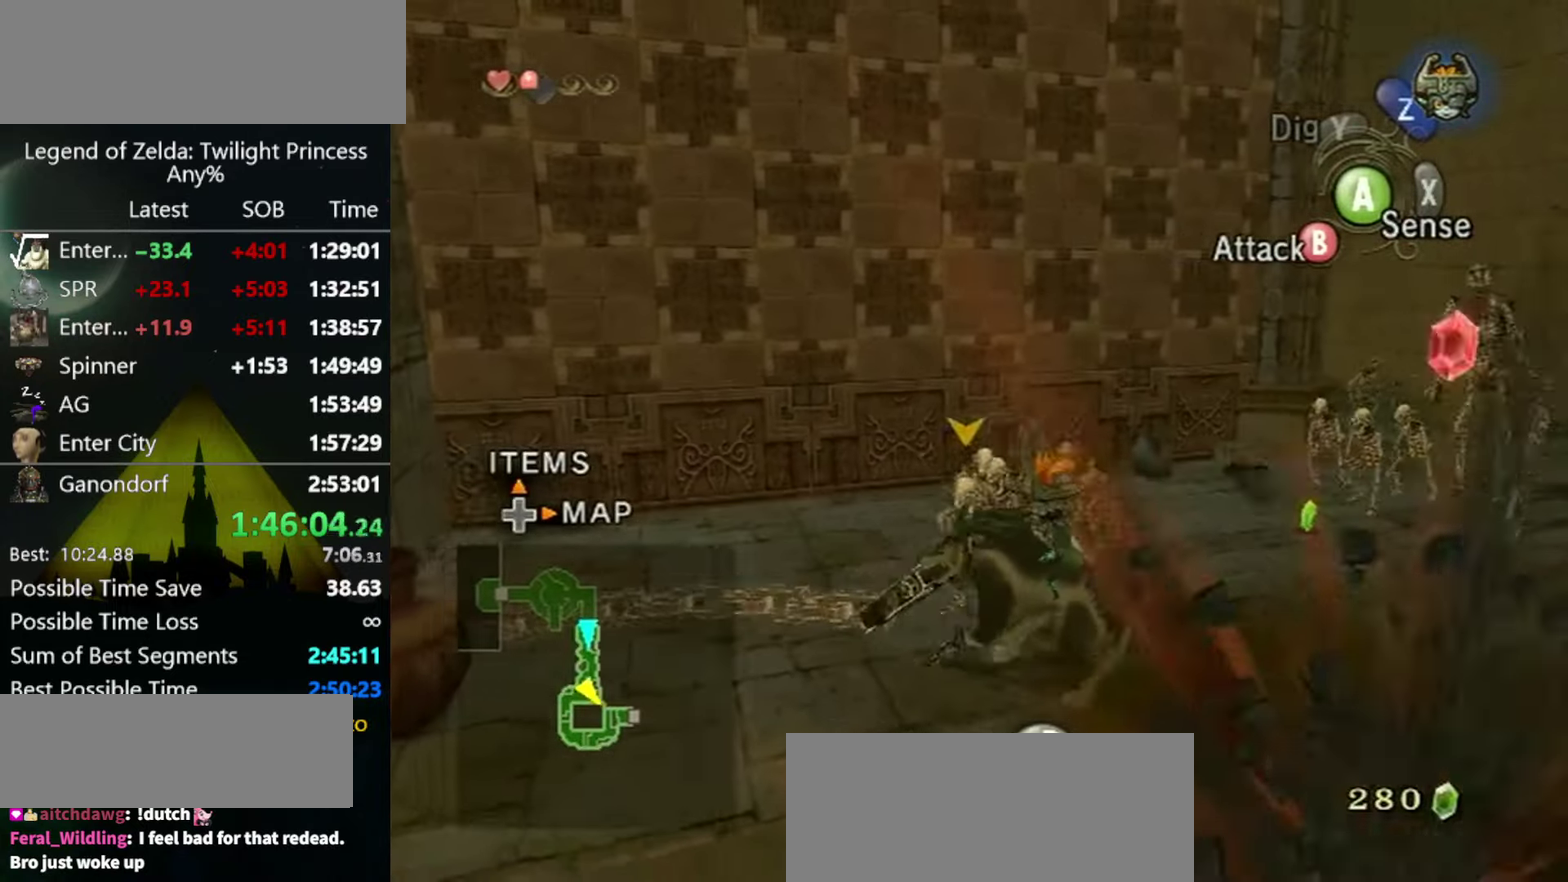
{"buttons": ["R1"], "left_stick": "down-right", "right_stick": "center", "events": []}
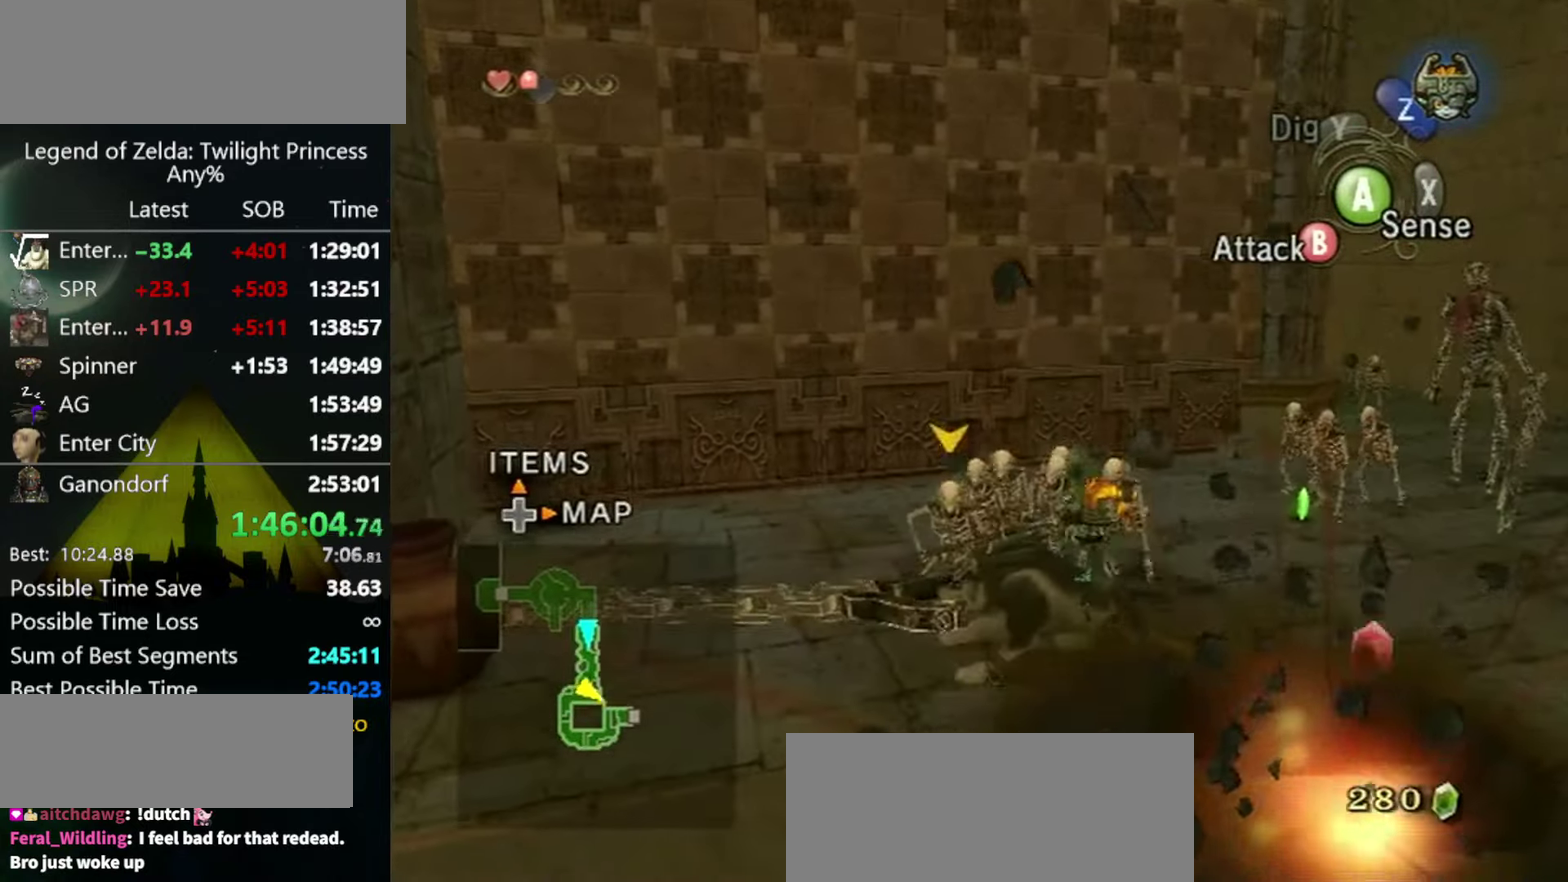
{"buttons": [], "left_stick": "right", "right_stick": "center", "events": [[234, "R1", "up"], [467, "left_stick", "right"]]}
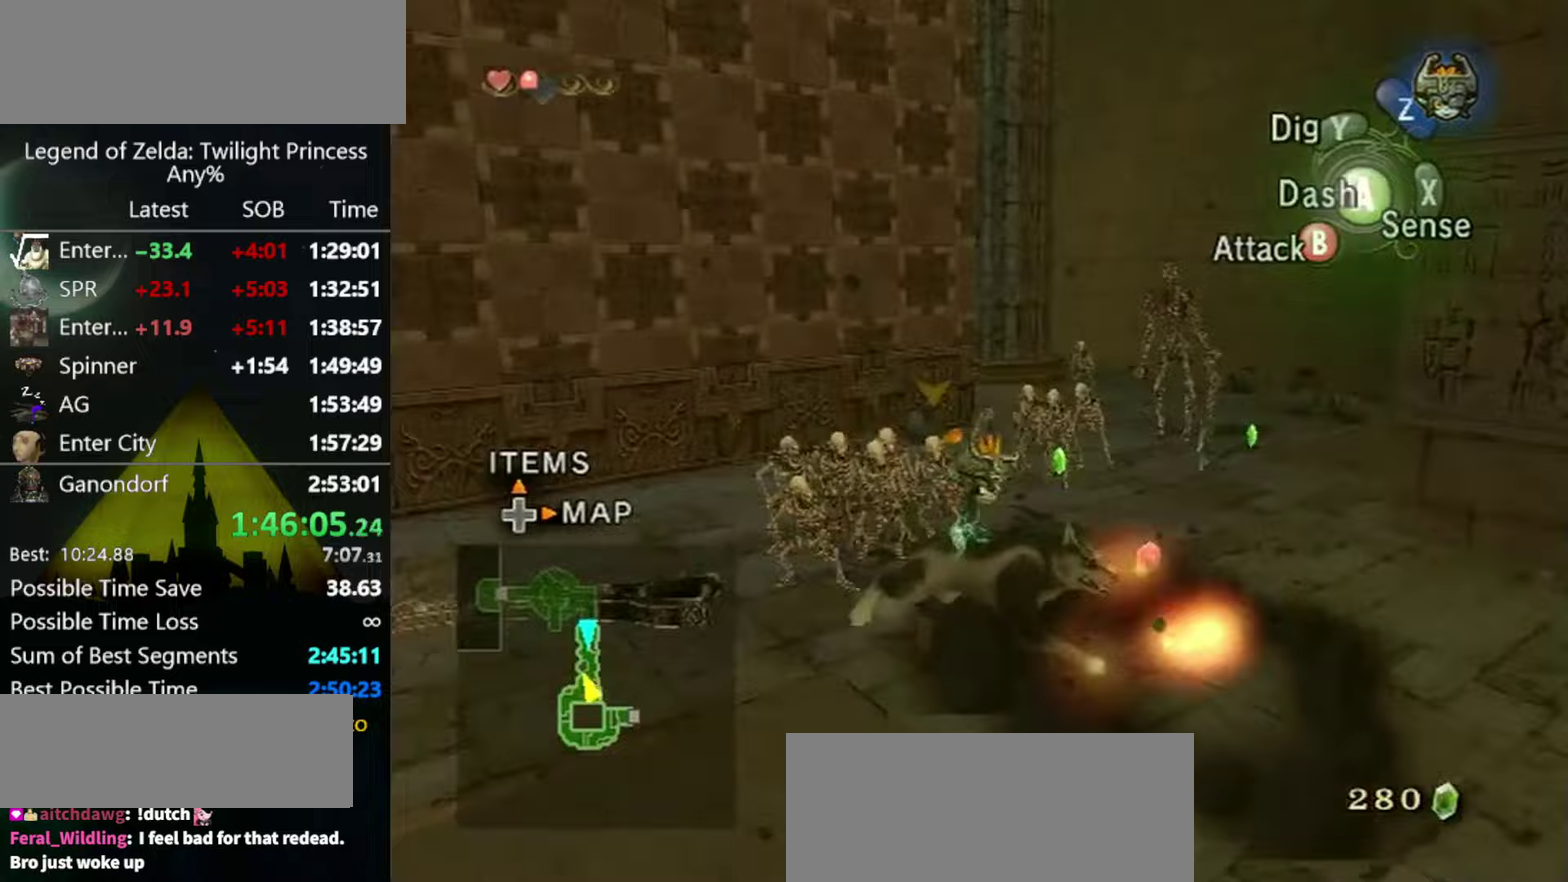
{"buttons": [], "left_stick": "up-left", "right_stick": "center", "events": [[100, "left_stick", "up-right"], [167, "left_stick", "up"], [300, "left_stick", "up-left"], [367, "A", "down"], [433, "A", "up"], [433, "left_stick", "up"], [500, "left_stick", "up-left"]]}
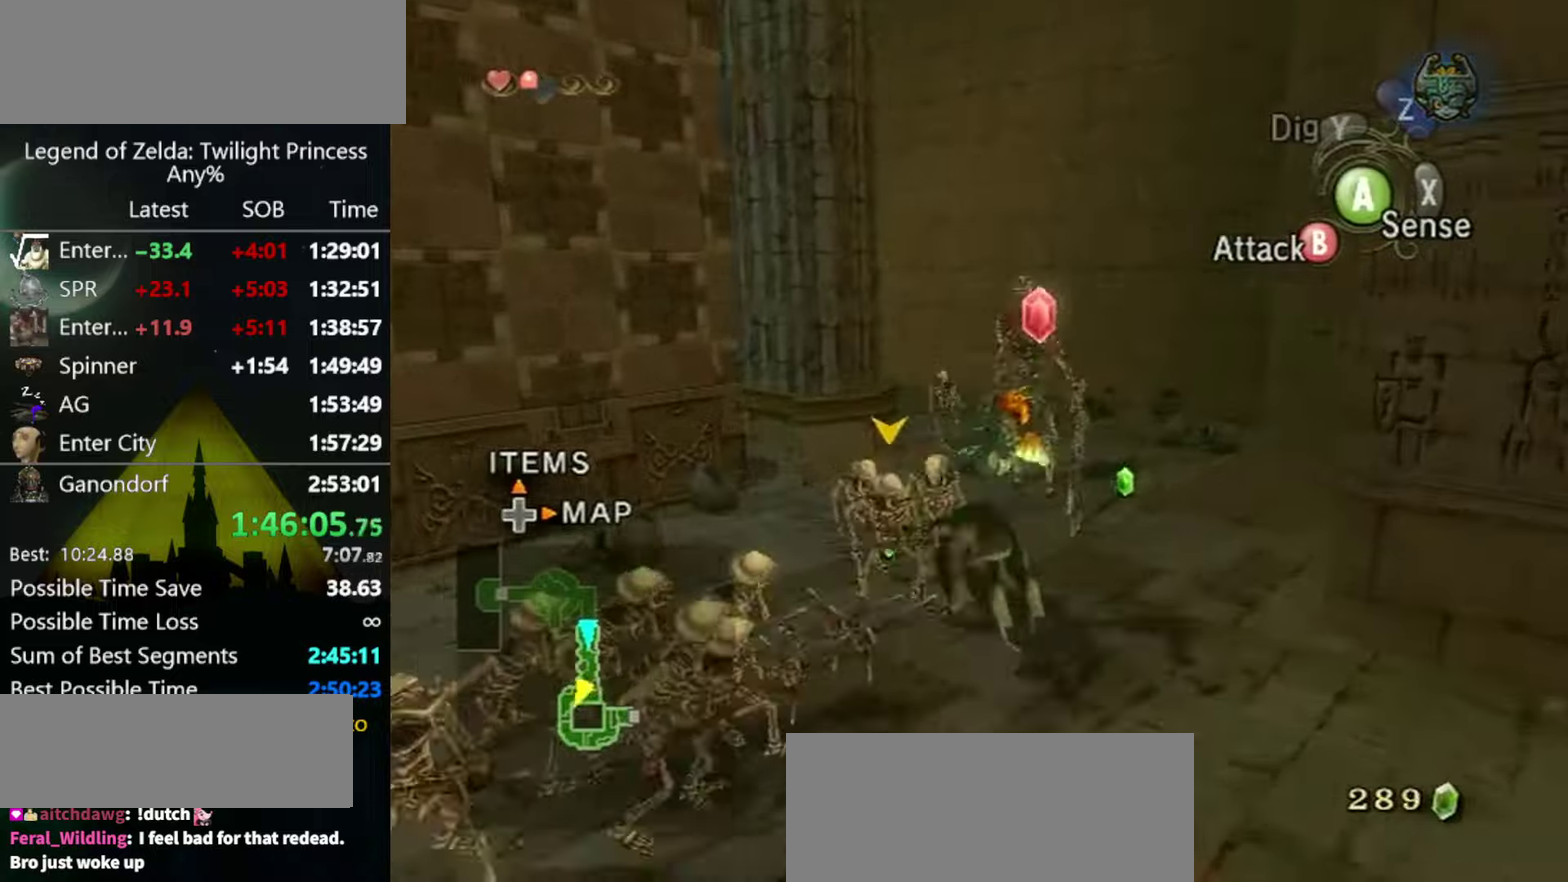
{"buttons": [], "left_stick": "up", "right_stick": "center", "events": [[100, "left_stick", "left"], [167, "left_stick", "up-left"], [267, "left_stick", "up"], [333, "left_stick", "up-right"], [433, "left_stick", "up"]]}
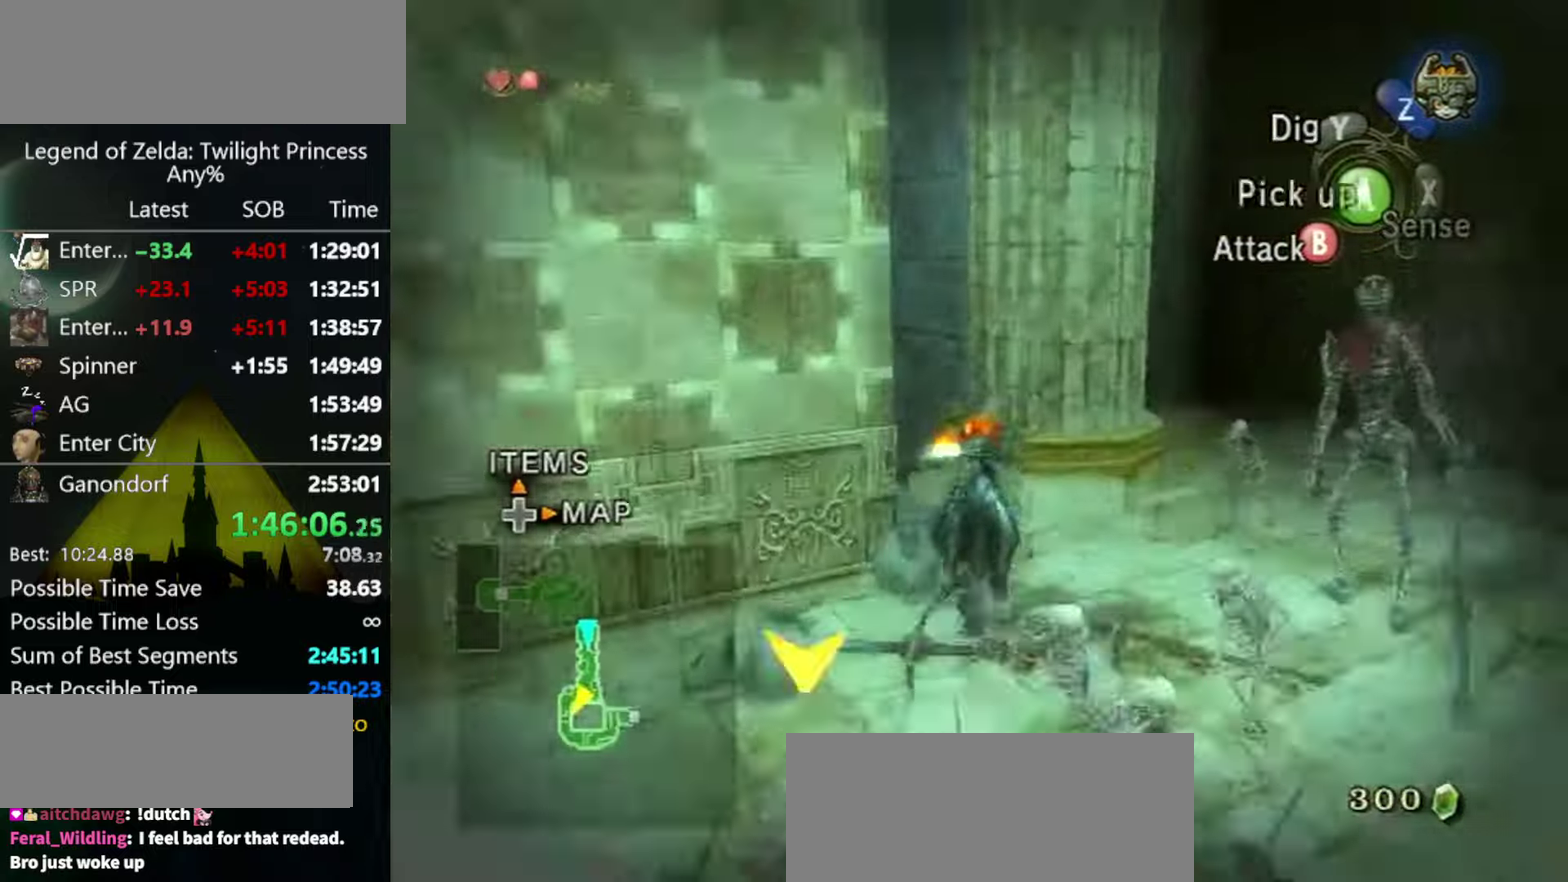
{"buttons": [], "left_stick": "up-left", "right_stick": "center", "events": [[233, "left_stick", "up-left"], [333, "left_stick", "left"], [433, "left_stick", "up-left"]]}
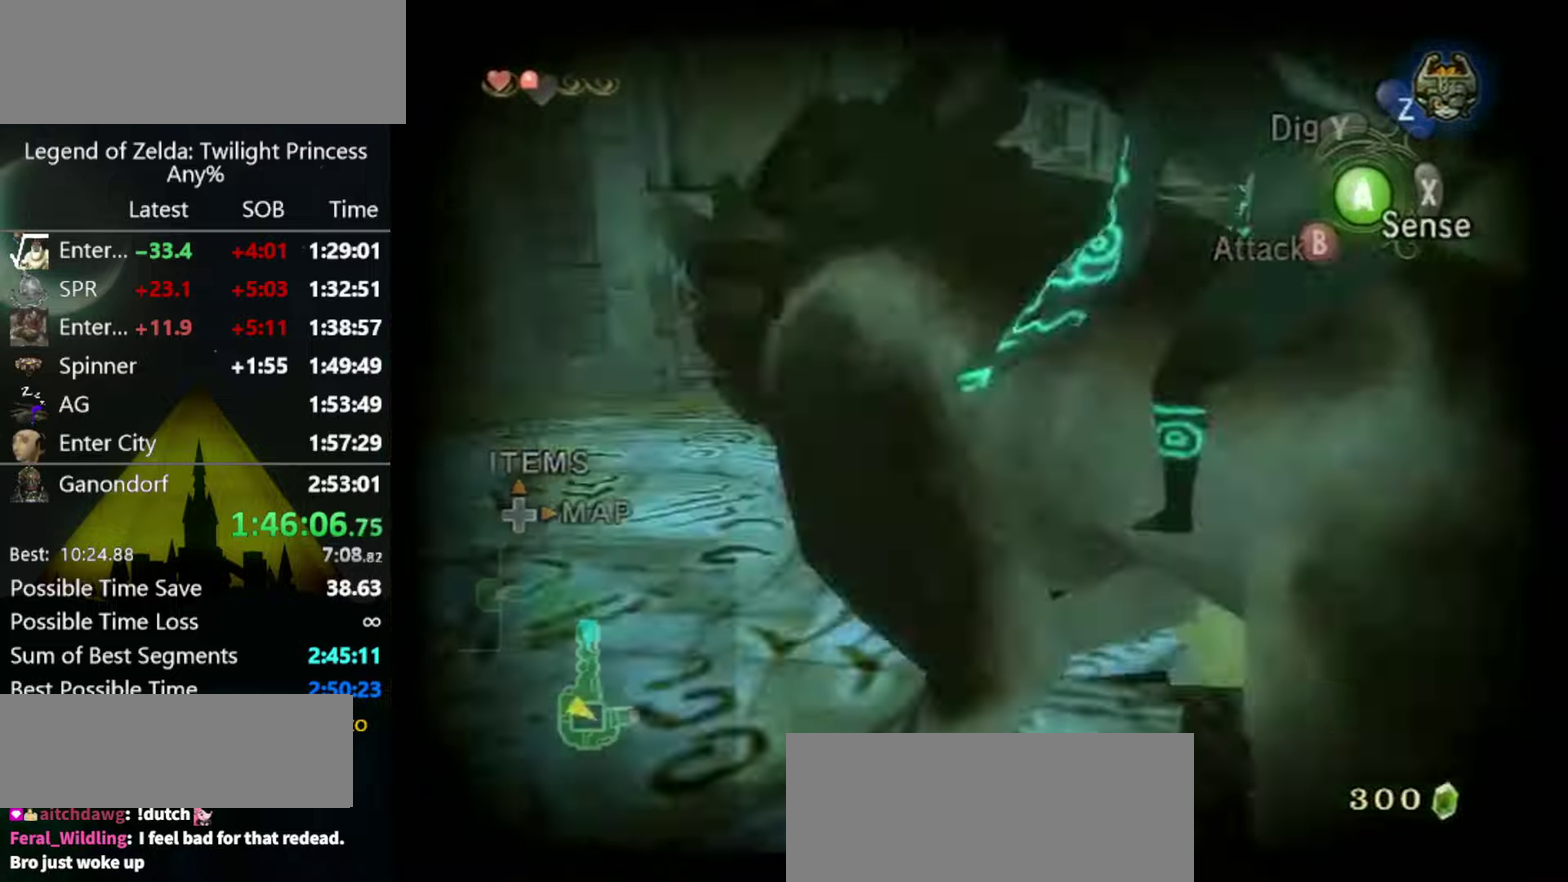
{"buttons": [], "left_stick": "center", "right_stick": "center", "events": [[33, "A", "down"], [33, "L1", "down"], [33, "left_stick", "center"], [100, "A", "up"], [300, "L1", "up"]]}
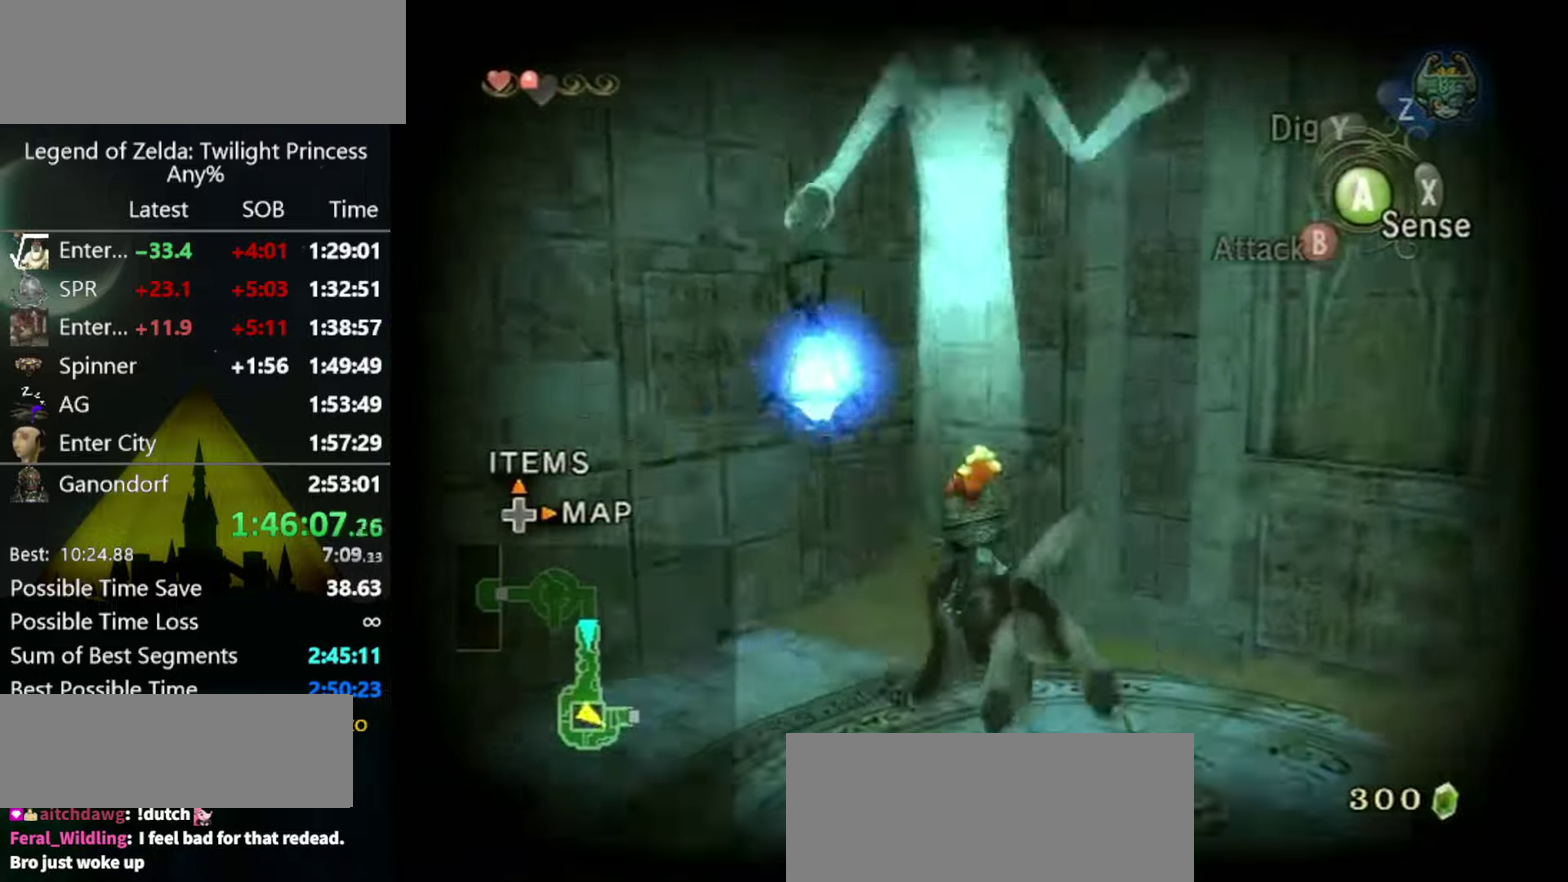
{"buttons": ["B"], "left_stick": "right", "right_stick": "center", "events": [[167, "left_stick", "up"], [300, "left_stick", "up-right"], [400, "B", "down"], [467, "left_stick", "right"]]}
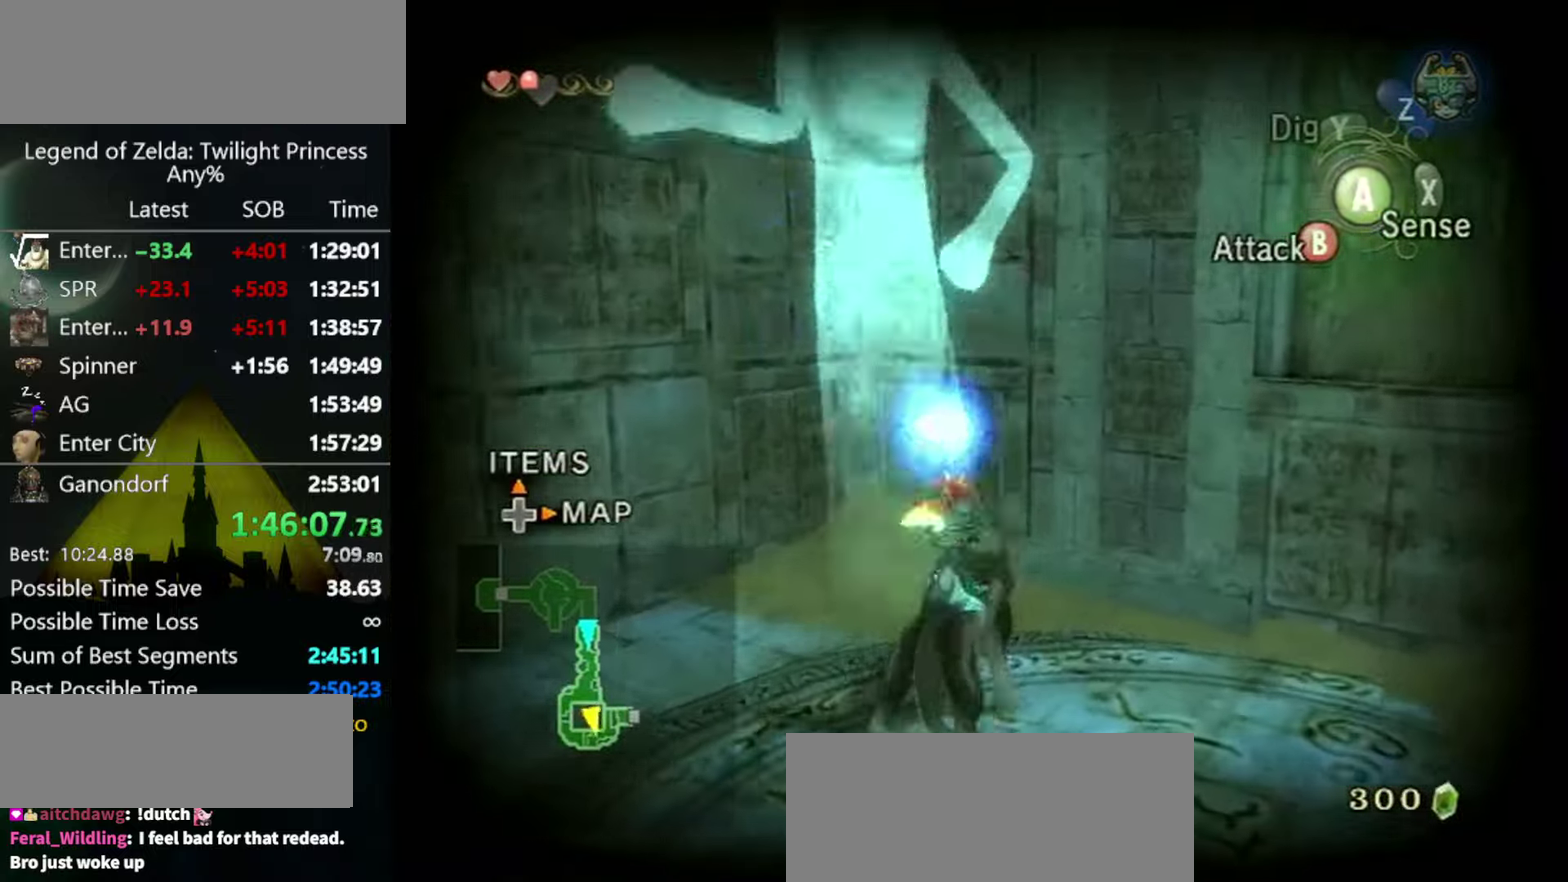
{"buttons": ["B"], "left_stick": "center", "right_stick": "center", "events": [[133, "left_stick", "center"]]}
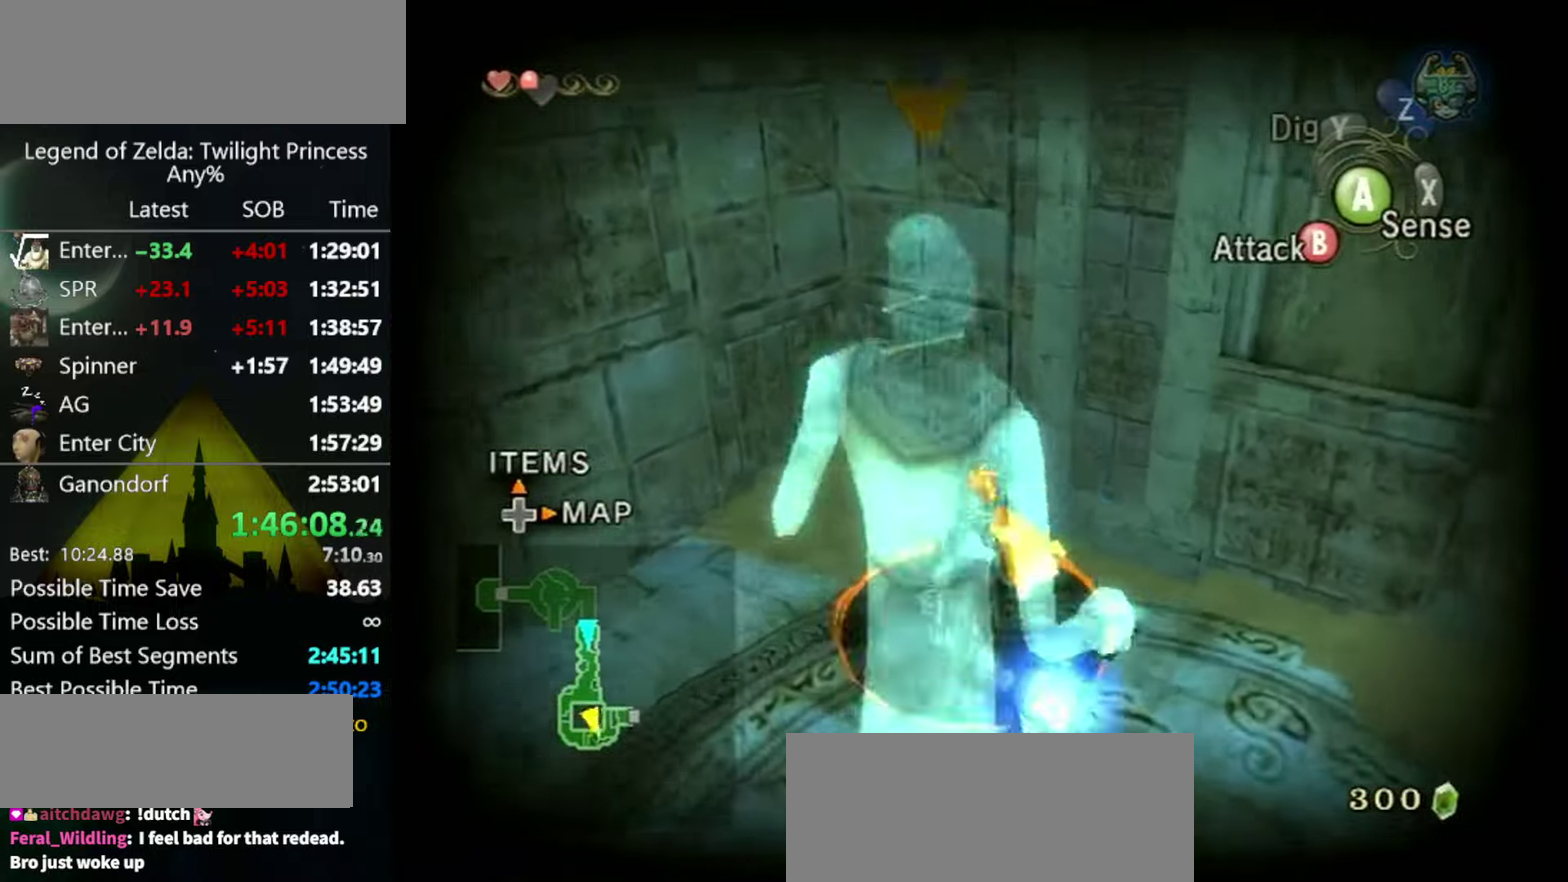
{"buttons": ["B"], "left_stick": "center", "right_stick": "center", "events": [[167, "left_stick", "right"], [267, "left_stick", "center"], [433, "left_stick", "down-right"], [500, "left_stick", "center"]]}
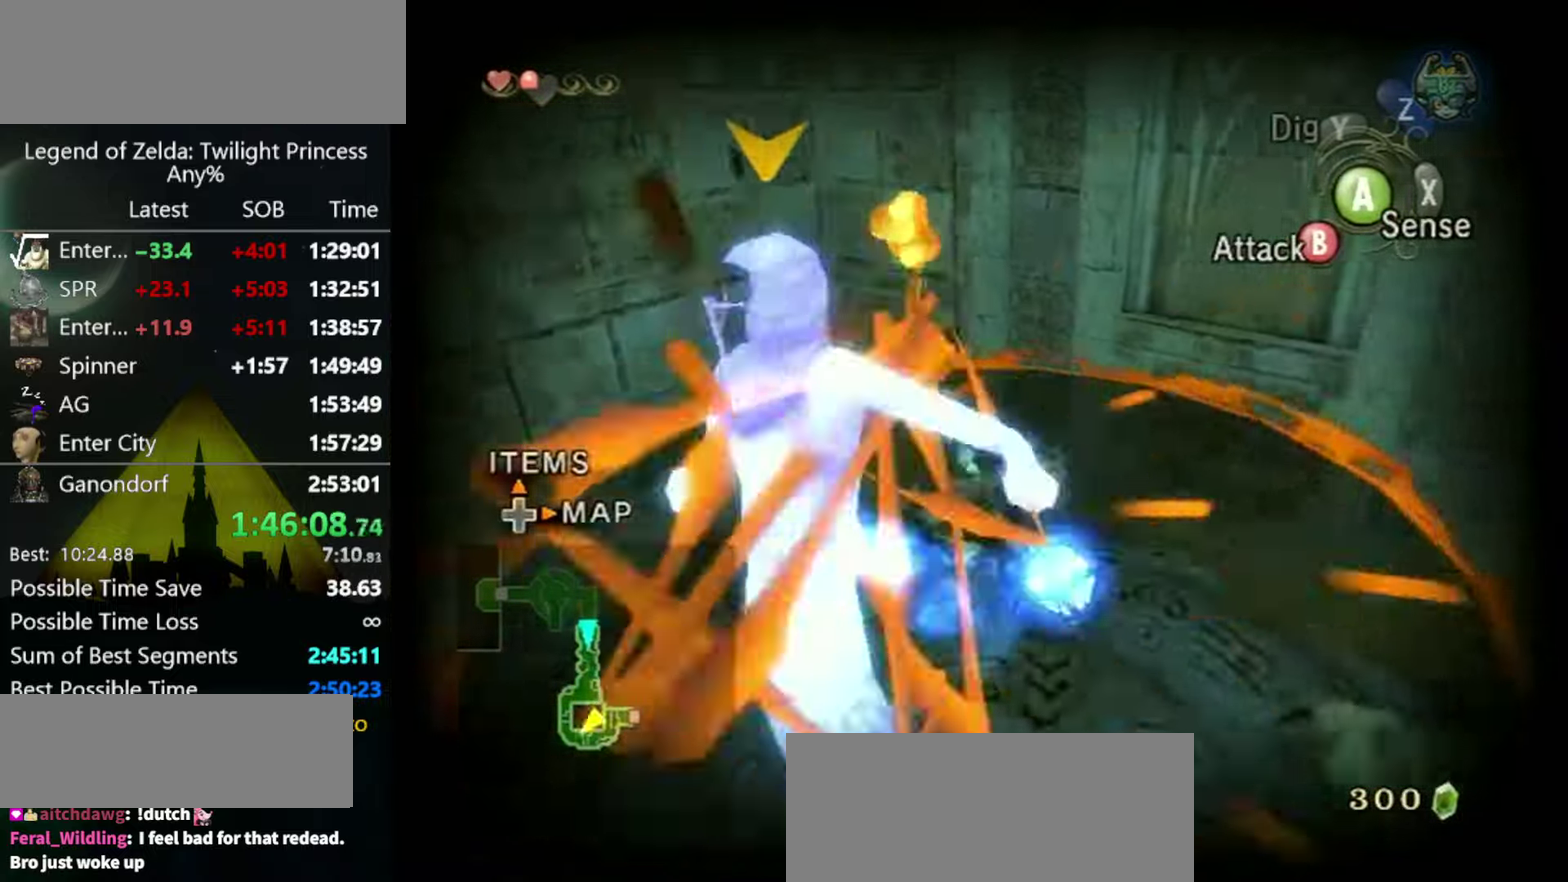
{"buttons": [], "left_stick": "center", "right_stick": "center", "events": [[167, "B", "up"]]}
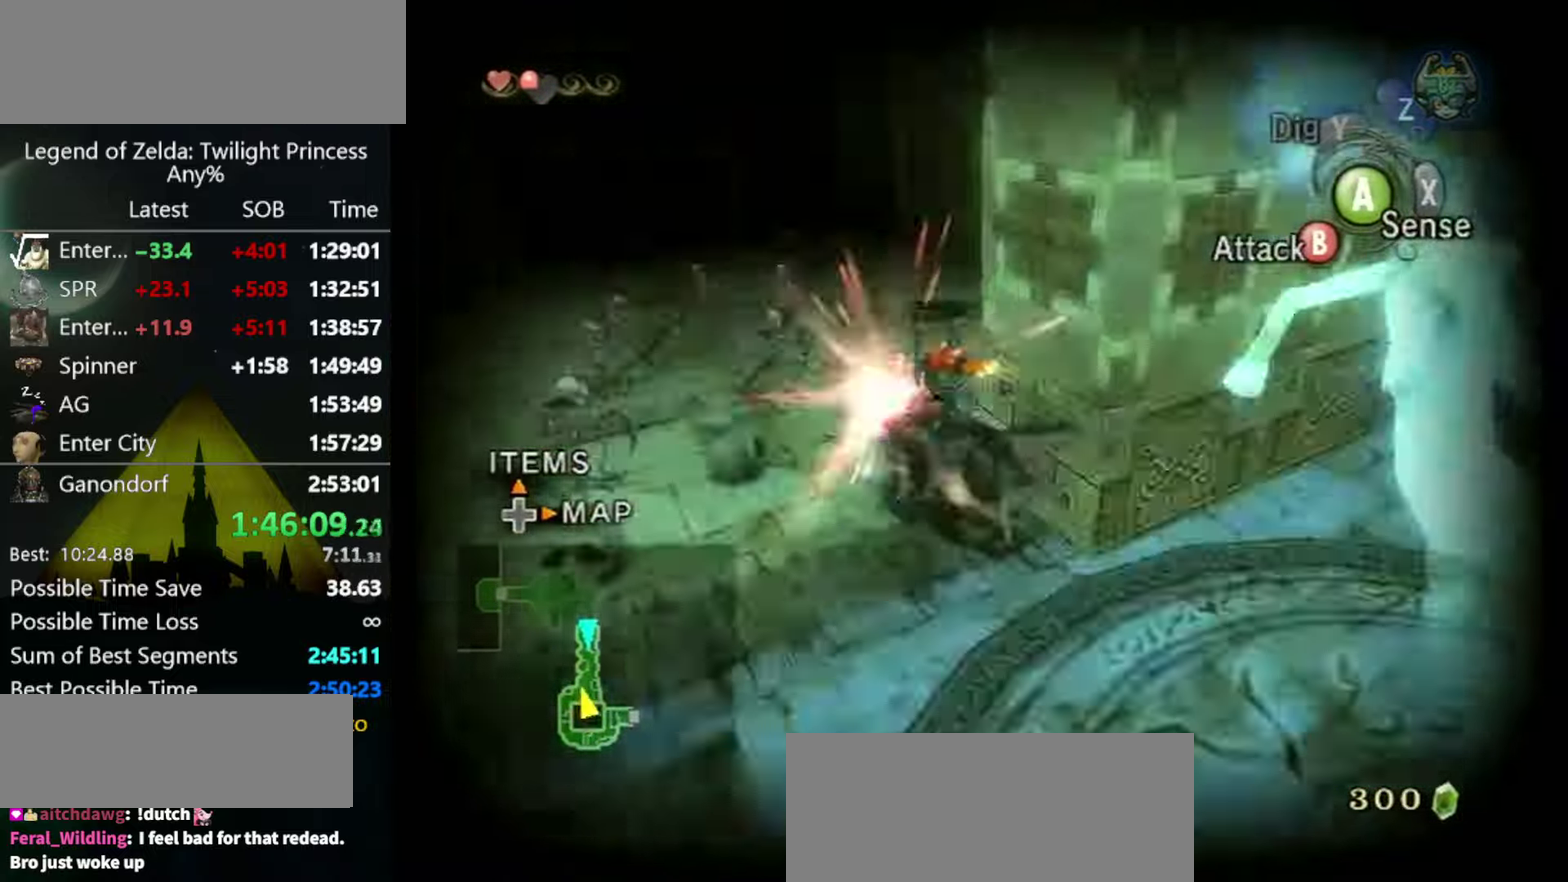
{"buttons": [], "left_stick": "right", "right_stick": "left", "events": [[167, "left_stick", "up-right"], [200, "right_stick", "left"], [300, "left_stick", "right"]]}
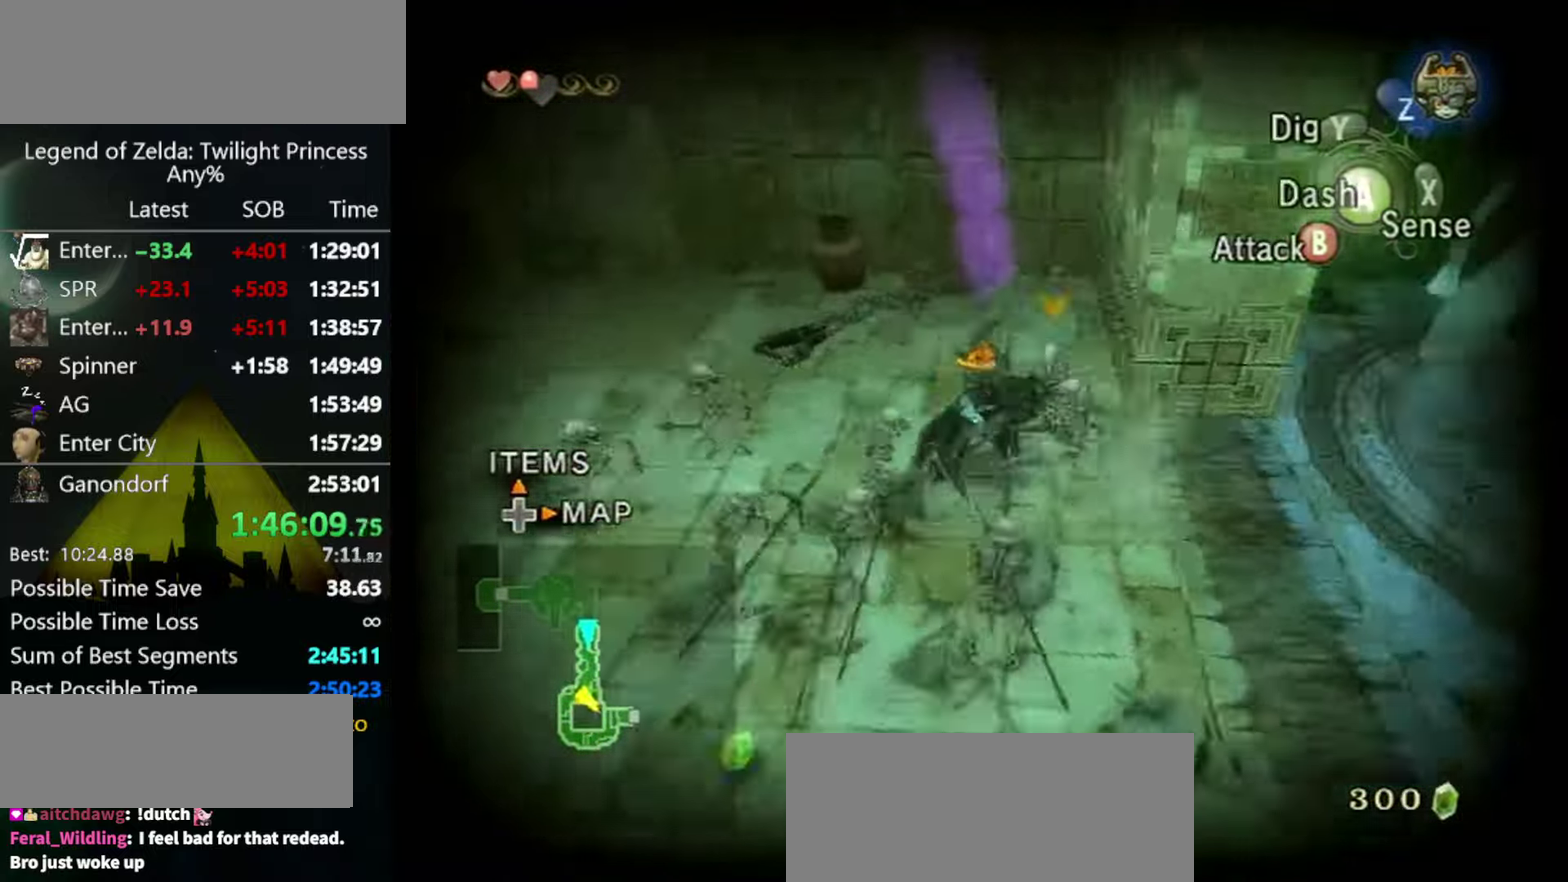
{"buttons": ["A"], "left_stick": "up-right", "right_stick": "center", "events": [[33, "left_stick", "down-right"], [233, "left_stick", "up-right"], [300, "right_stick", "center"], [500, "A", "down"]]}
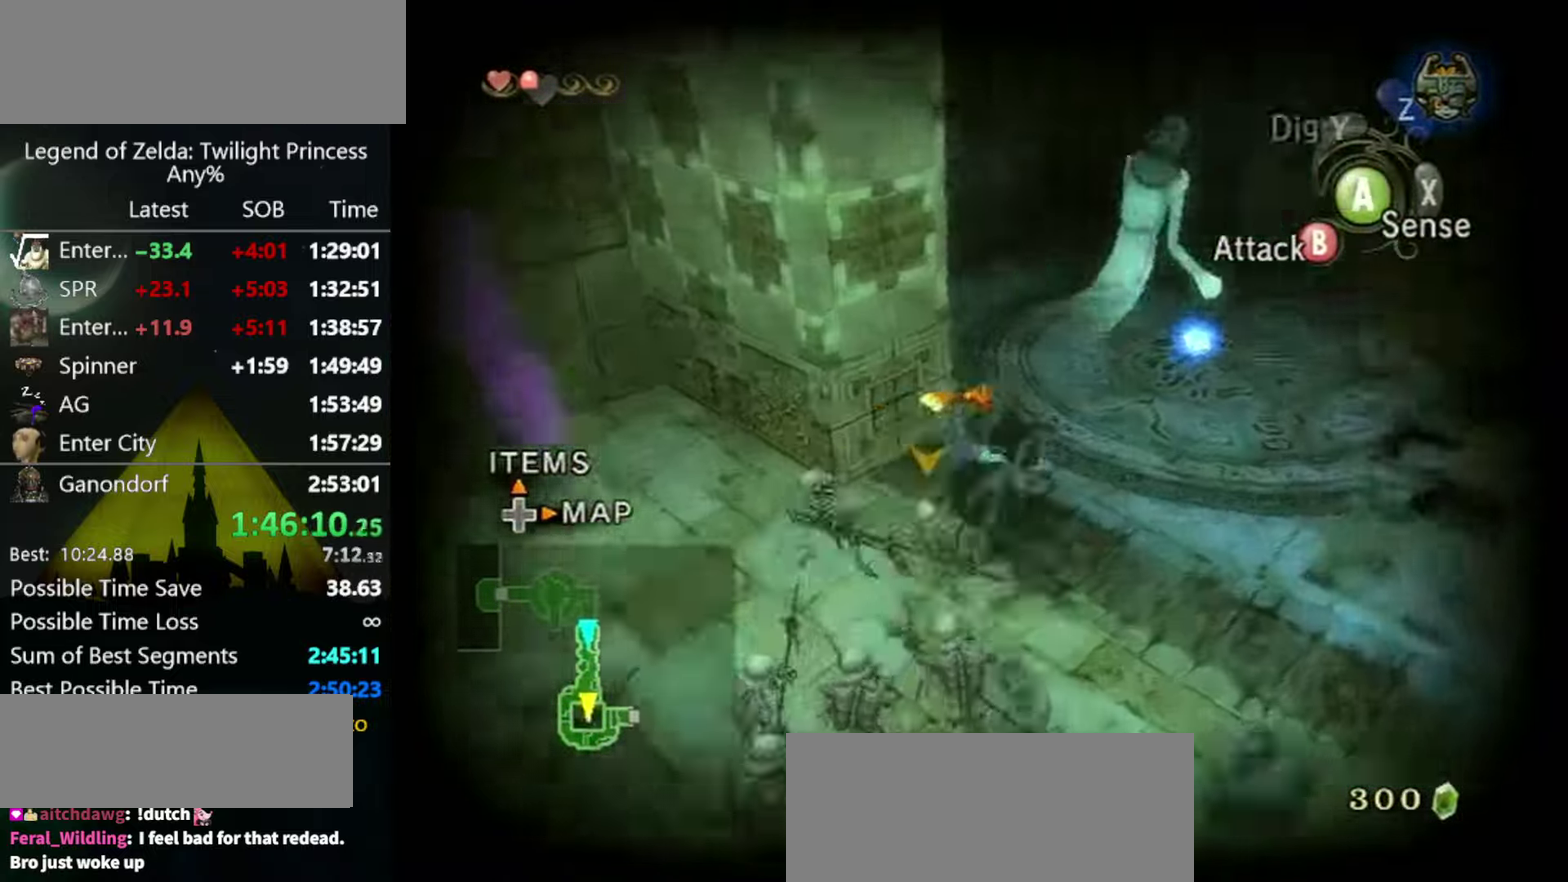
{"buttons": [], "left_stick": "up-right", "right_stick": "center", "events": [[67, "A", "up"], [233, "left_stick", "up"], [366, "left_stick", "up-right"]]}